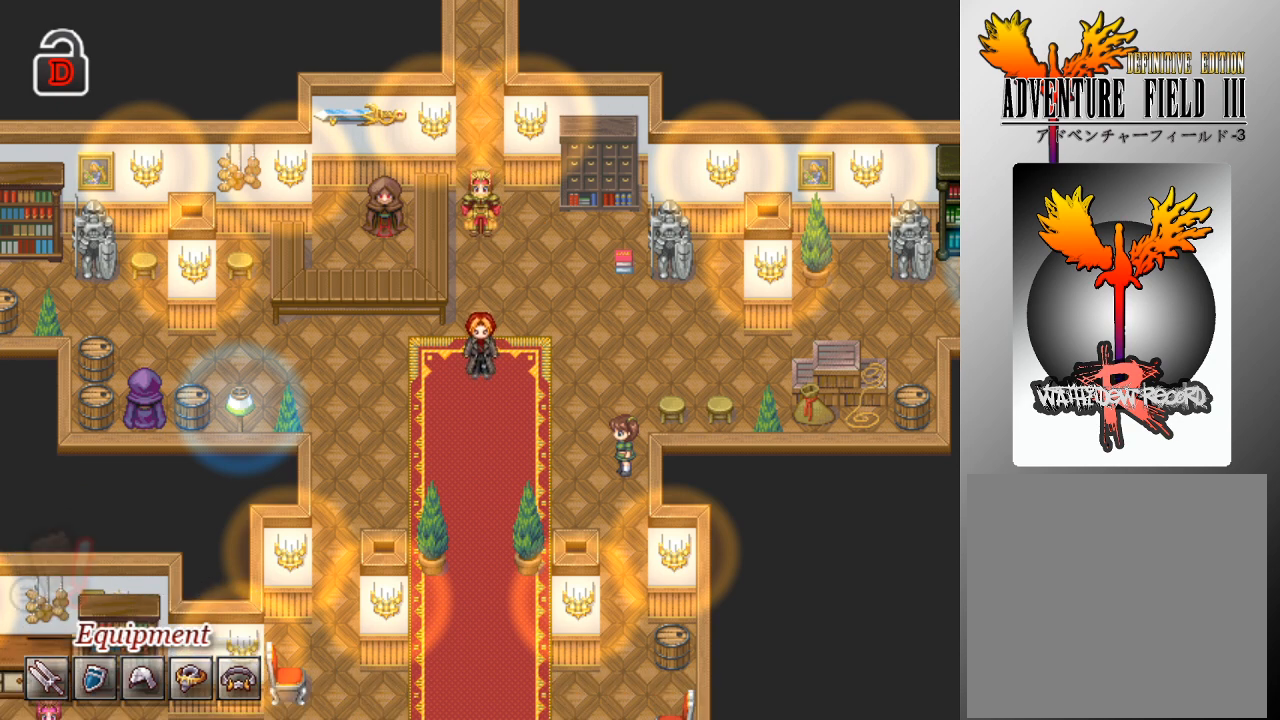
Gameplay with a controller (Xbox layout); each line is a JSON object with the inputs held at the frame after it. "events" lists button and stick changes between this image and that frame as [ms after this image, input, new state], when the widget could be followed in between. Not read: right_stick.
{"buttons": [], "left_stick": "center", "events": [[200, "DPAD_LEFT", "down"], [433, "DPAD_LEFT", "up"]]}
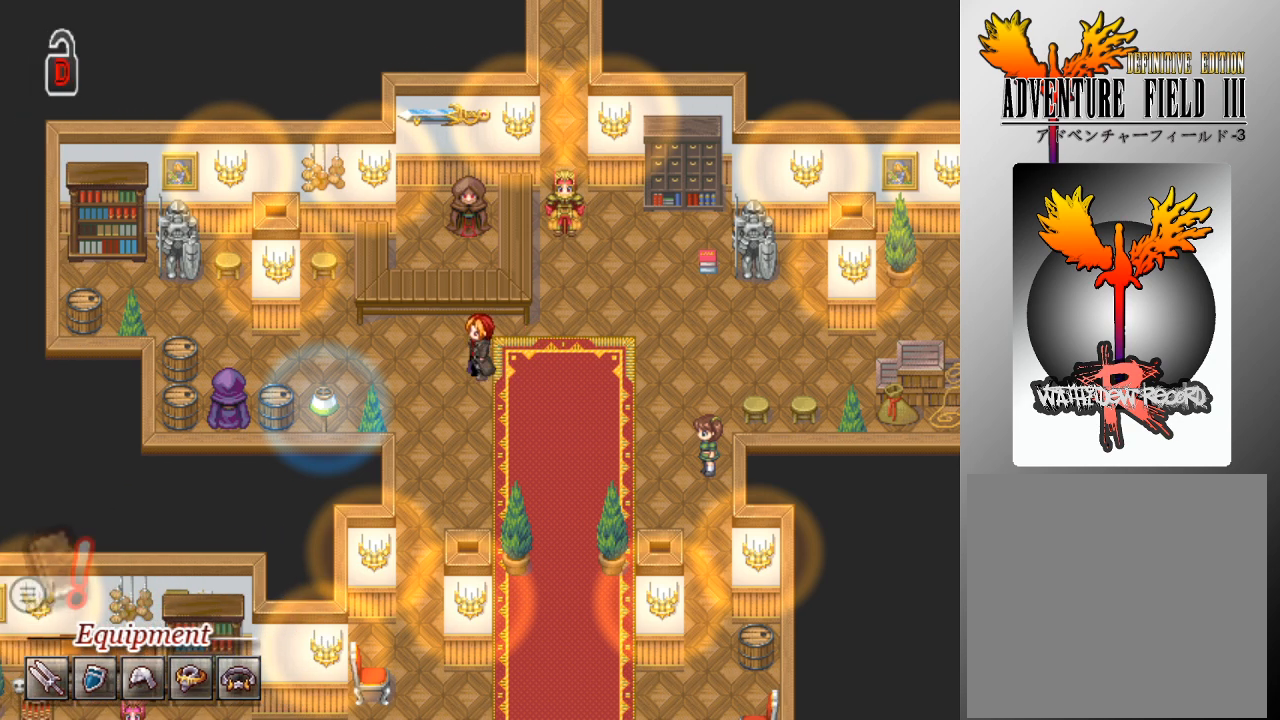
{"buttons": ["A"], "left_stick": "center", "events": [[67, "DPAD_UP", "down"], [200, "DPAD_UP", "up"], [500, "A", "down"]]}
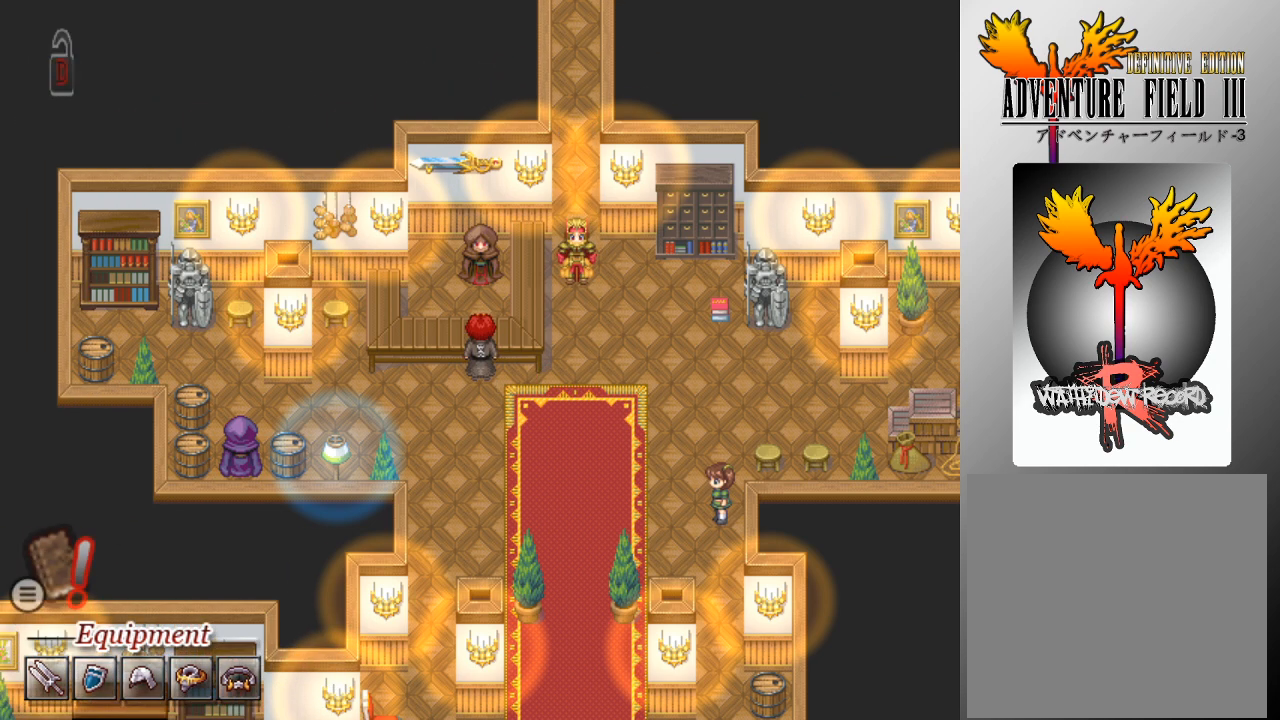
{"buttons": [], "left_stick": "center", "events": [[100, "A", "up"]]}
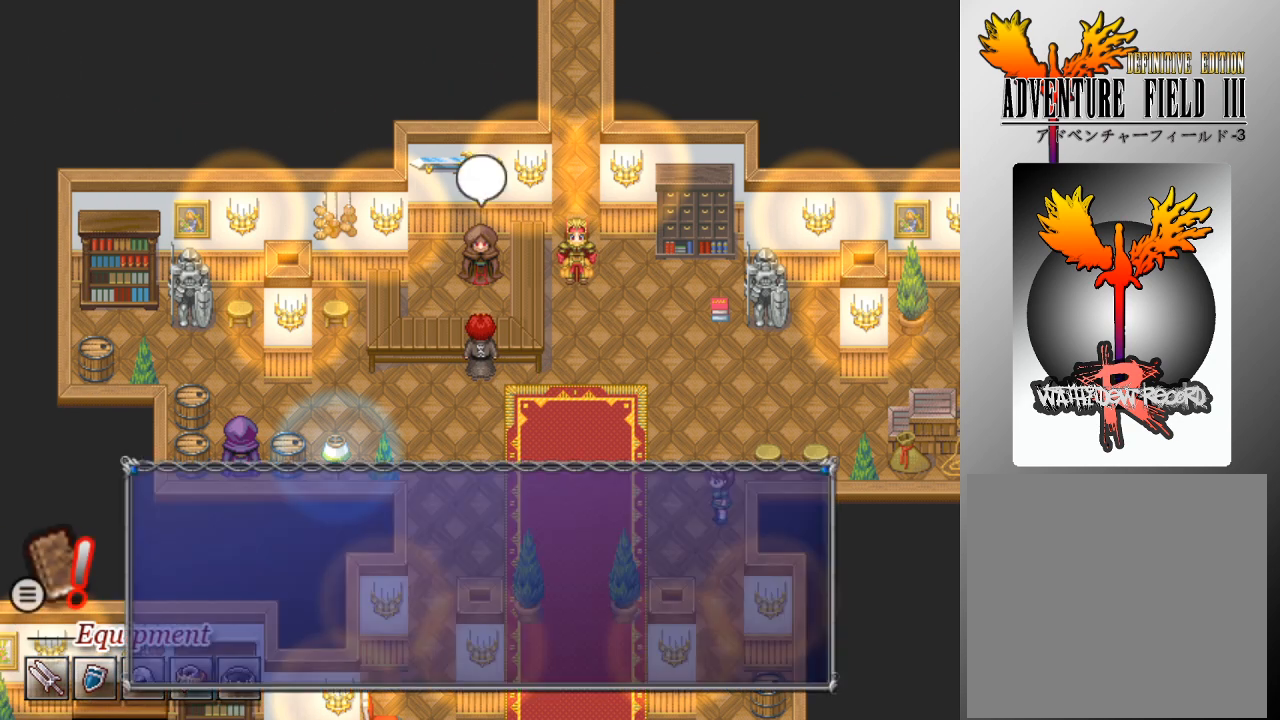
{"buttons": [], "left_stick": "center", "events": []}
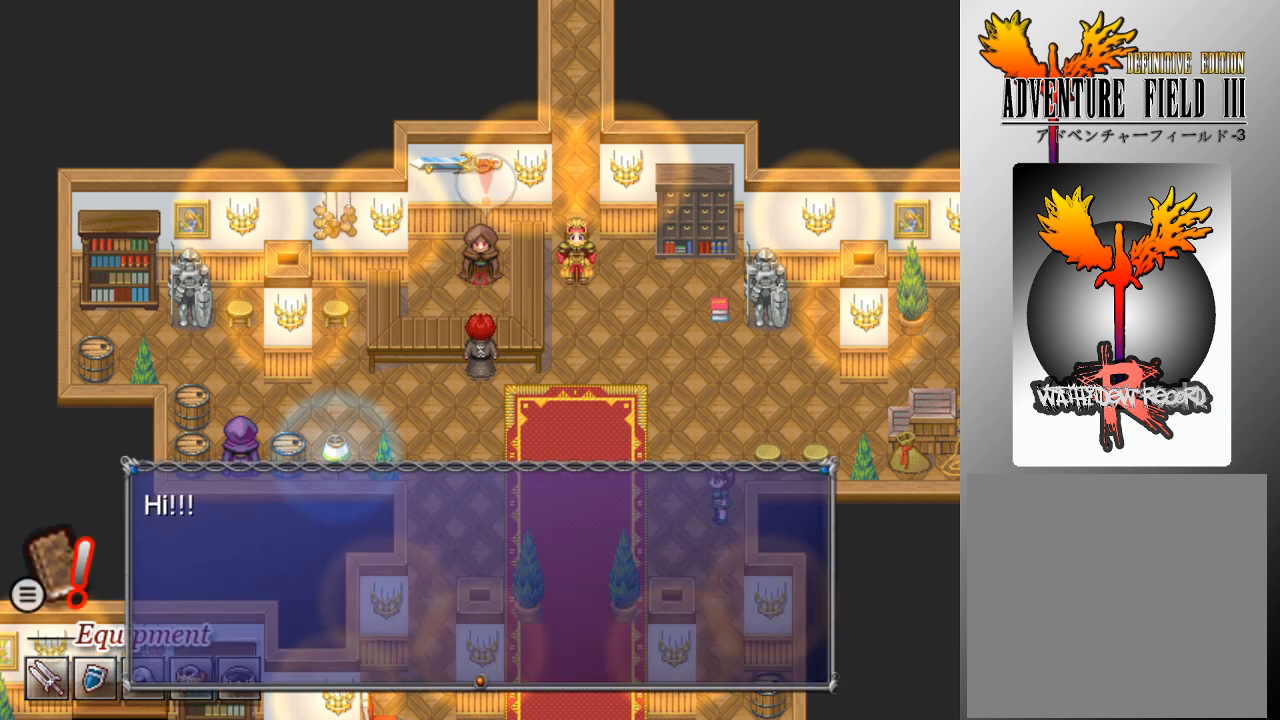
{"buttons": [], "left_stick": "center", "events": [[367, "A", "down"], [433, "A", "up"]]}
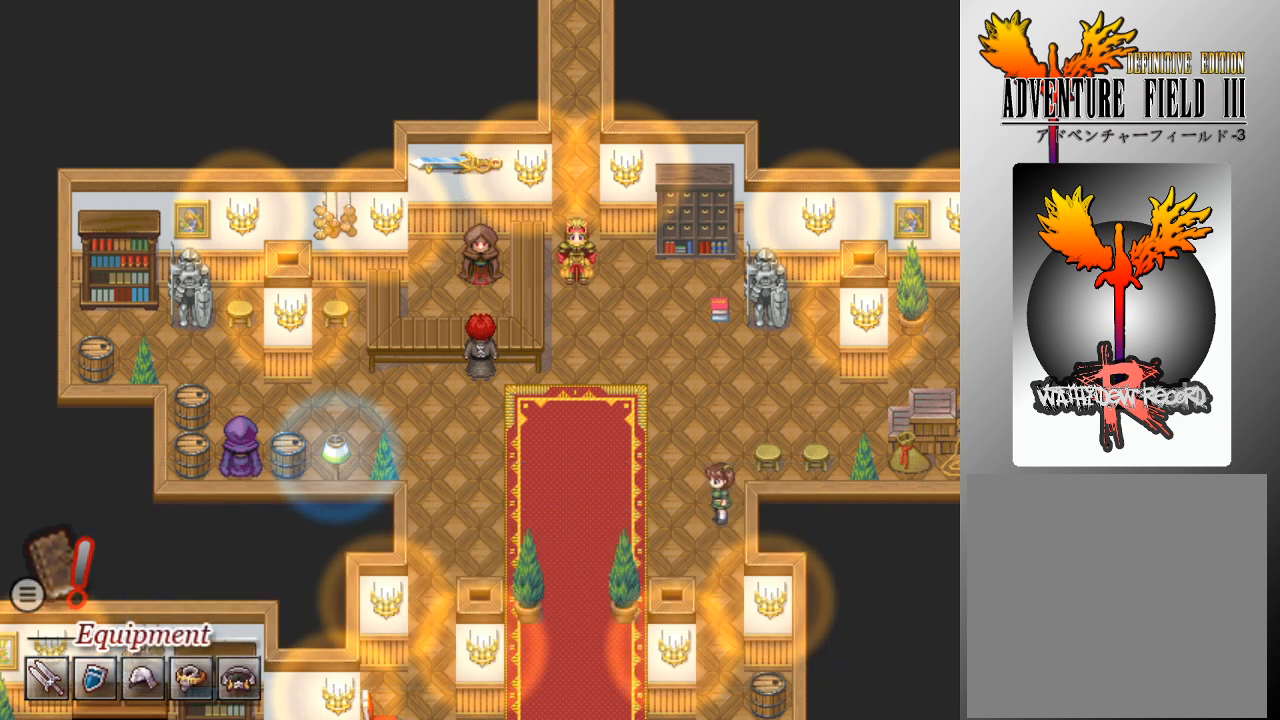
{"buttons": [], "left_stick": "center", "events": []}
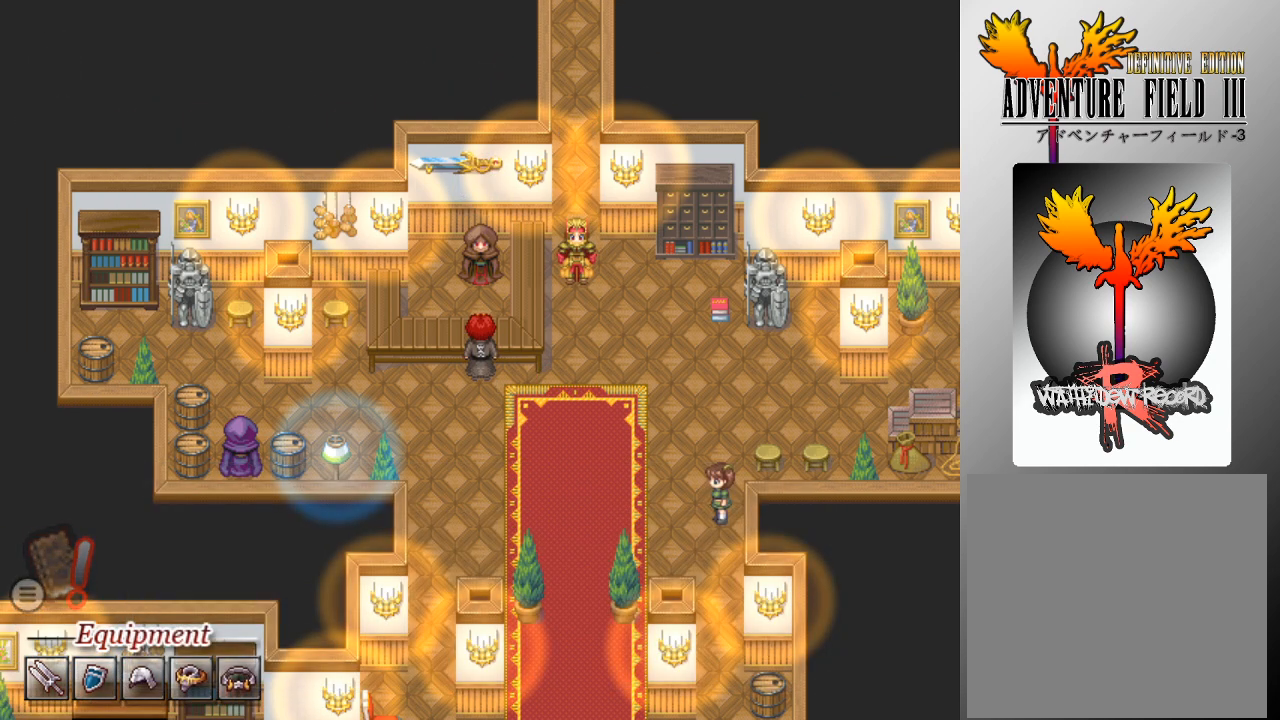
{"buttons": [], "left_stick": "center", "events": []}
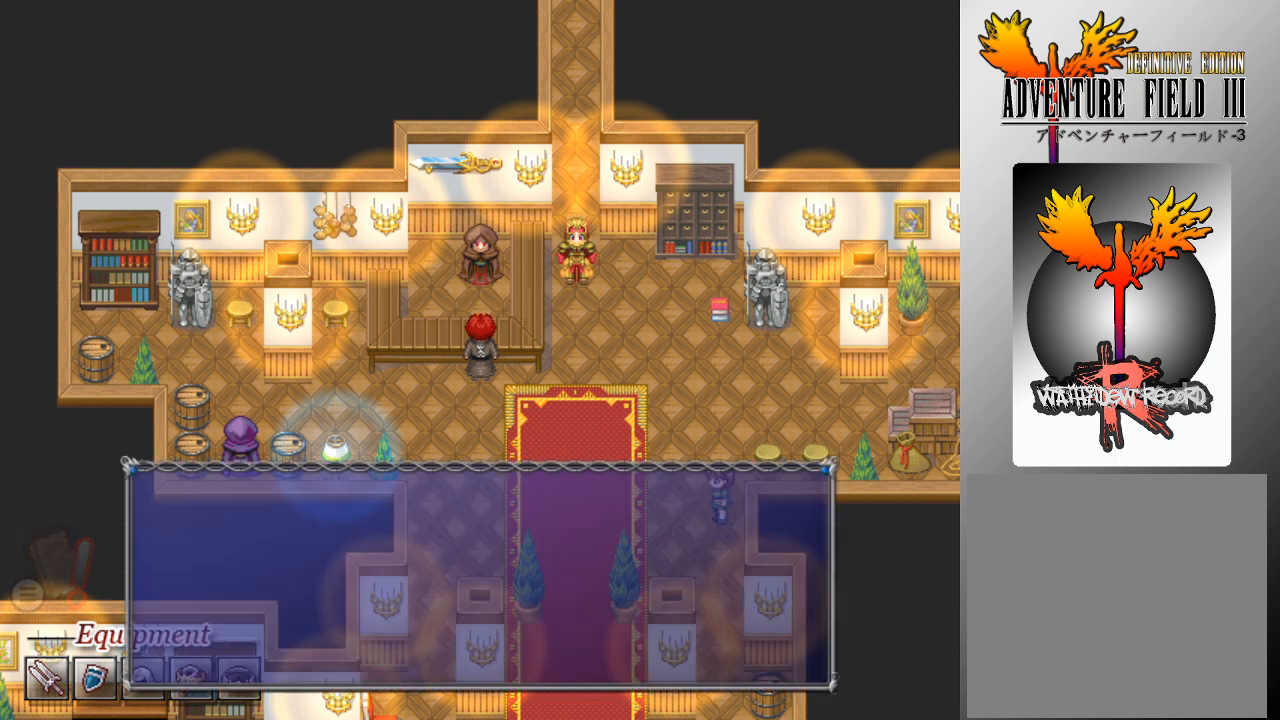
{"buttons": [], "left_stick": "center", "events": []}
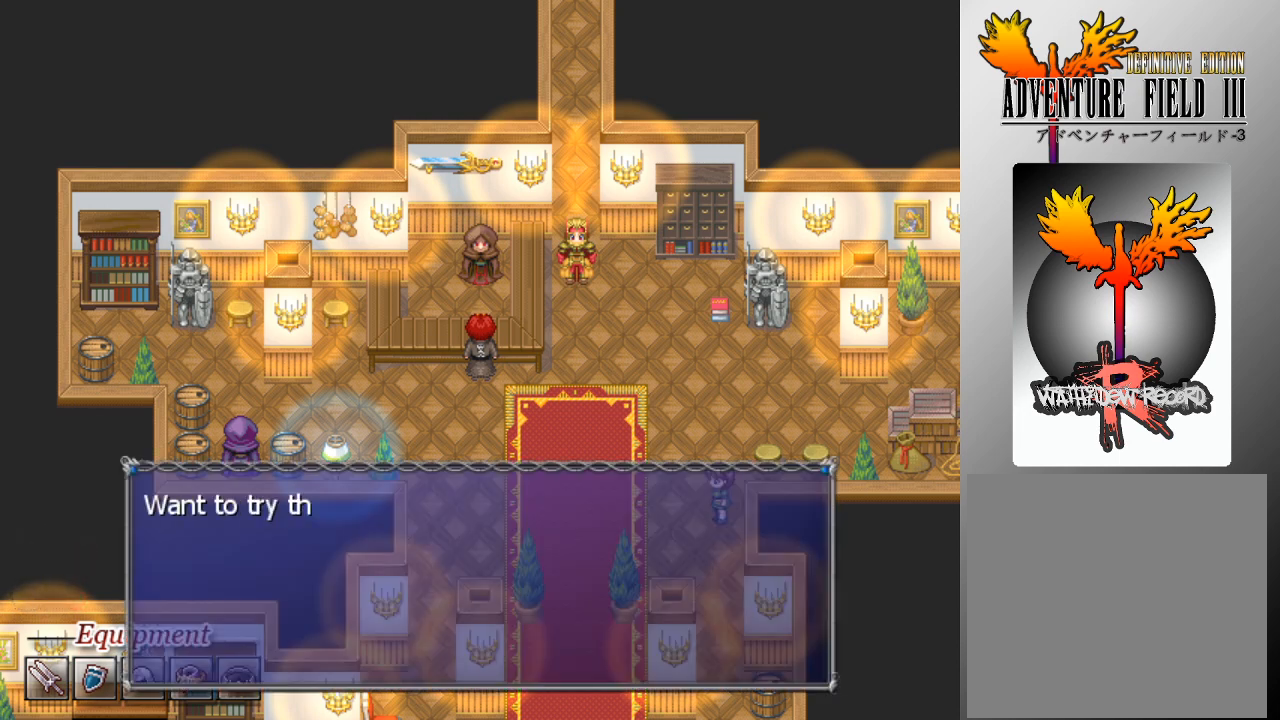
{"buttons": [], "left_stick": "center", "events": []}
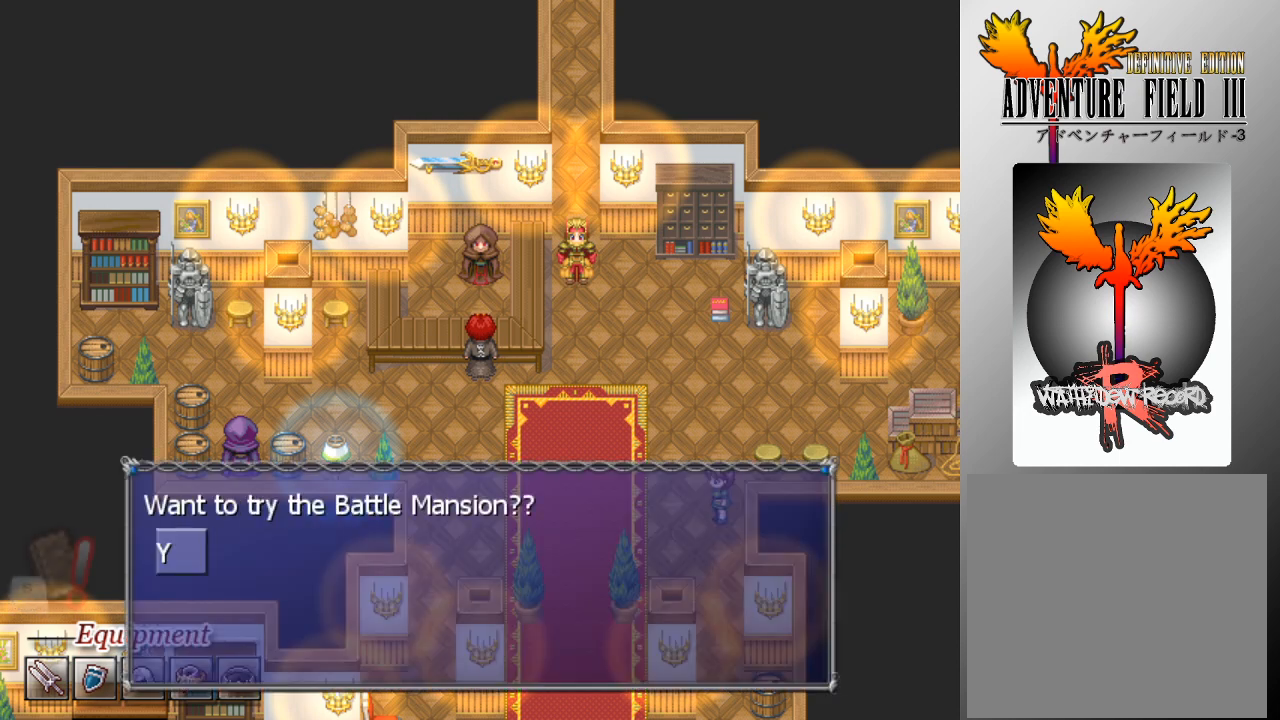
{"buttons": ["A"], "left_stick": "center", "events": [[433, "A", "down"]]}
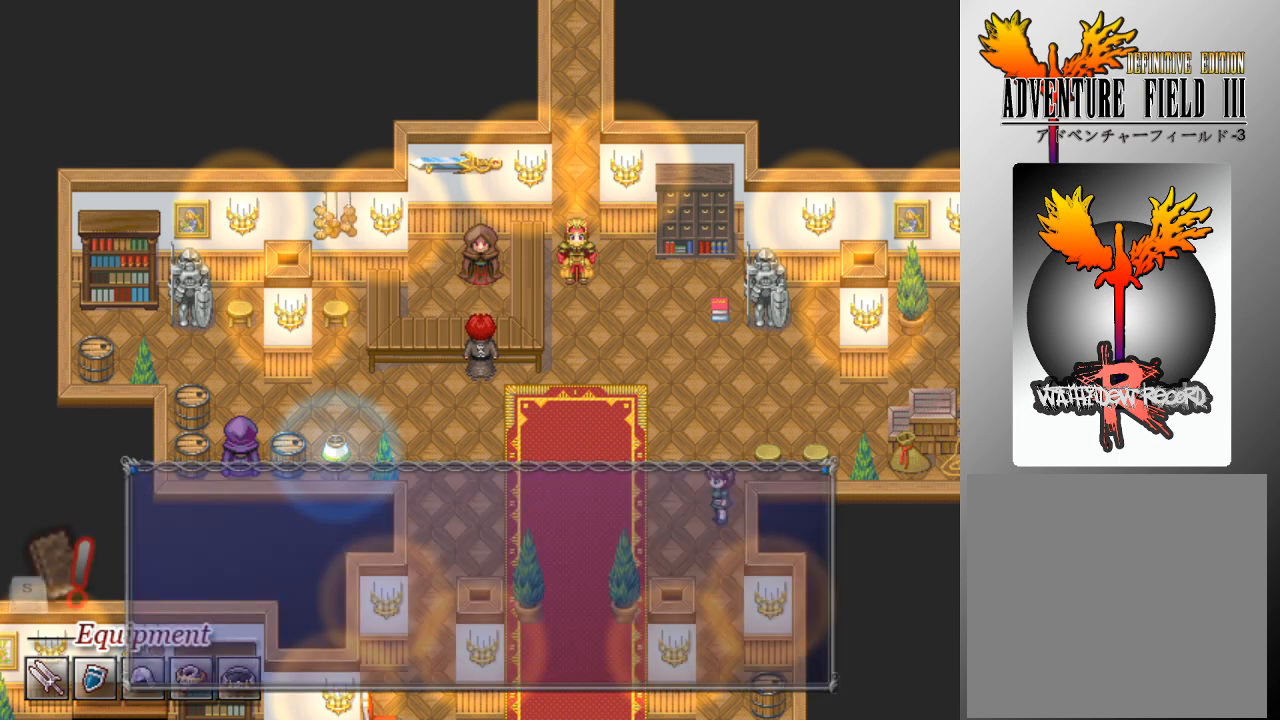
{"buttons": [], "left_stick": "center", "events": [[33, "A", "up"]]}
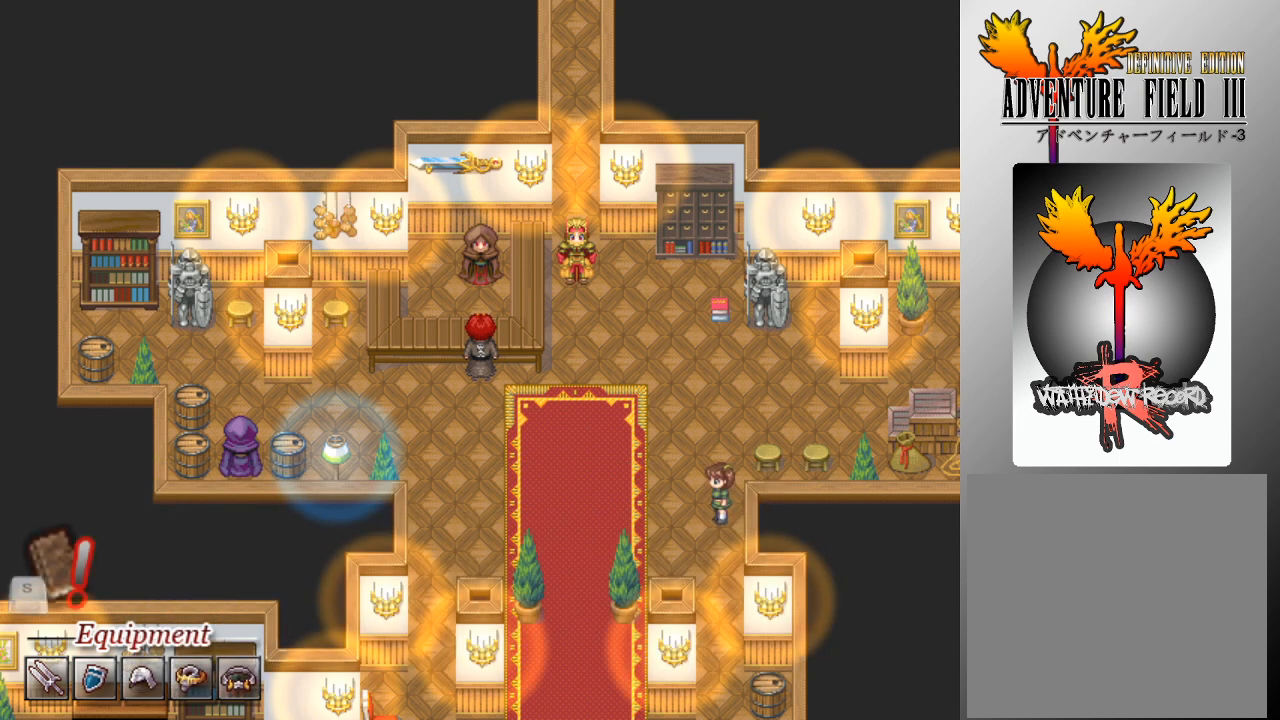
{"buttons": [], "left_stick": "center", "events": []}
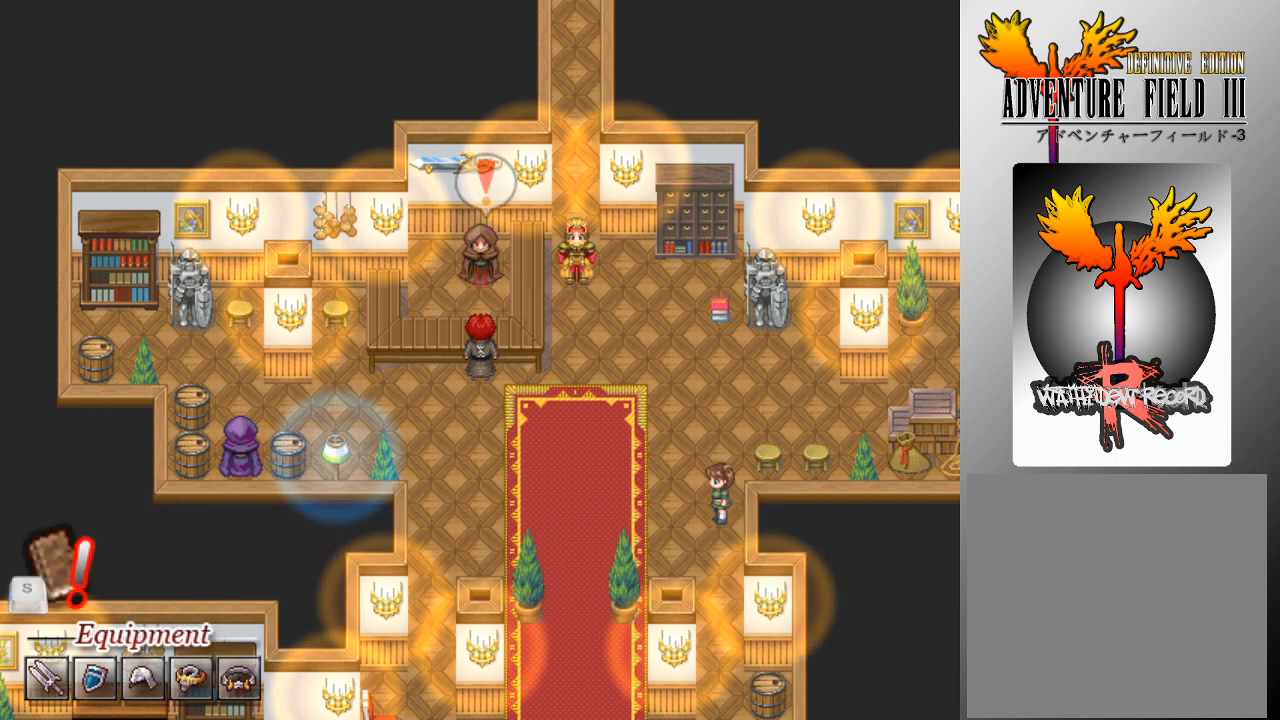
{"buttons": [], "left_stick": "center", "events": []}
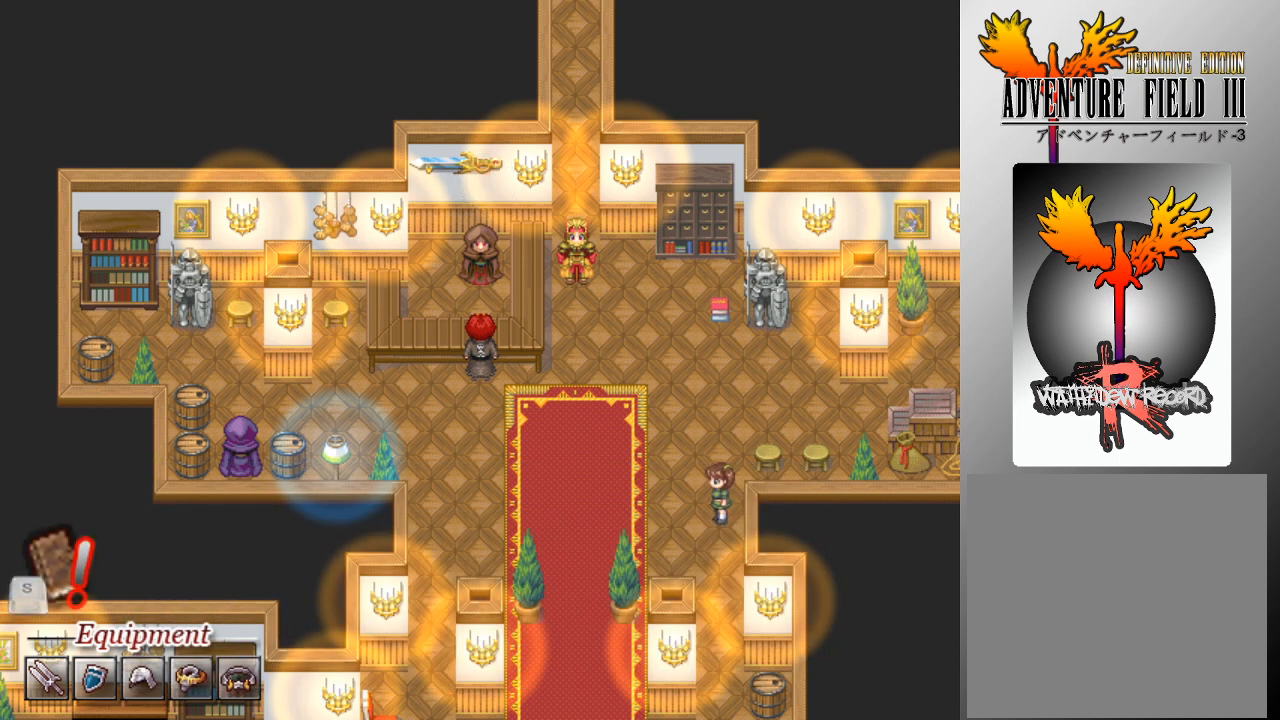
{"buttons": [], "left_stick": "center", "events": []}
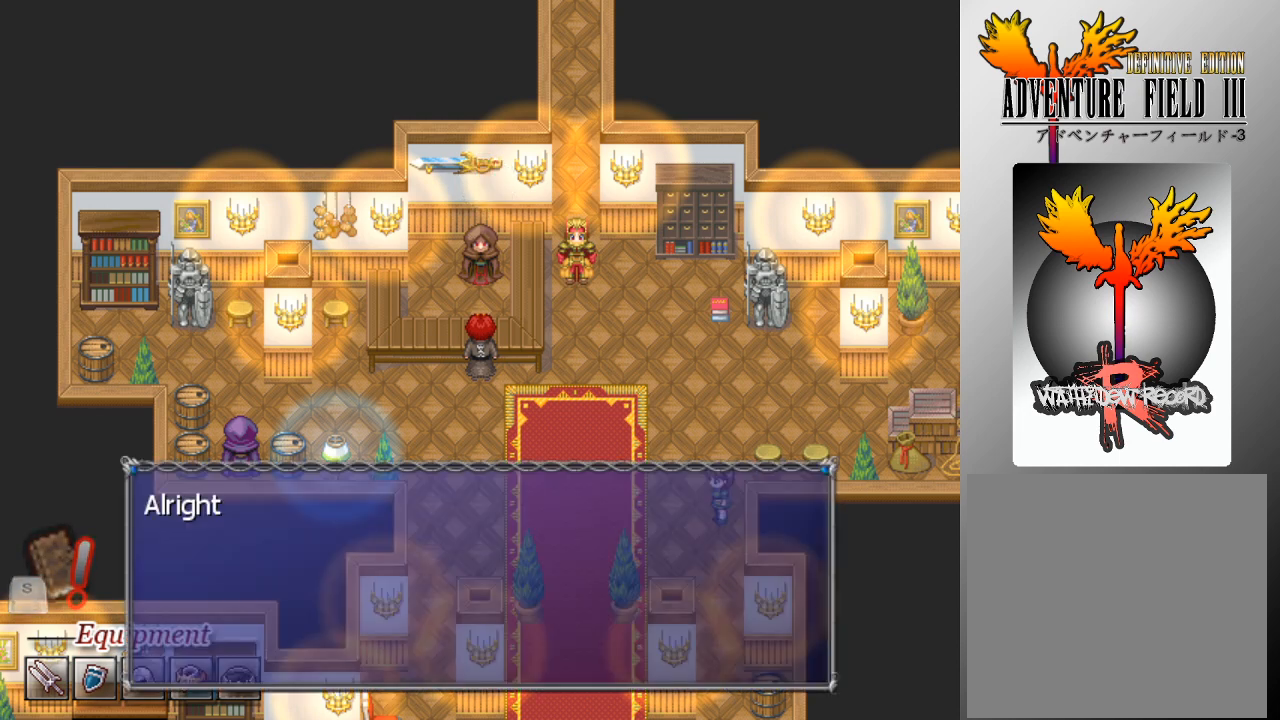
{"buttons": [], "left_stick": "center", "events": []}
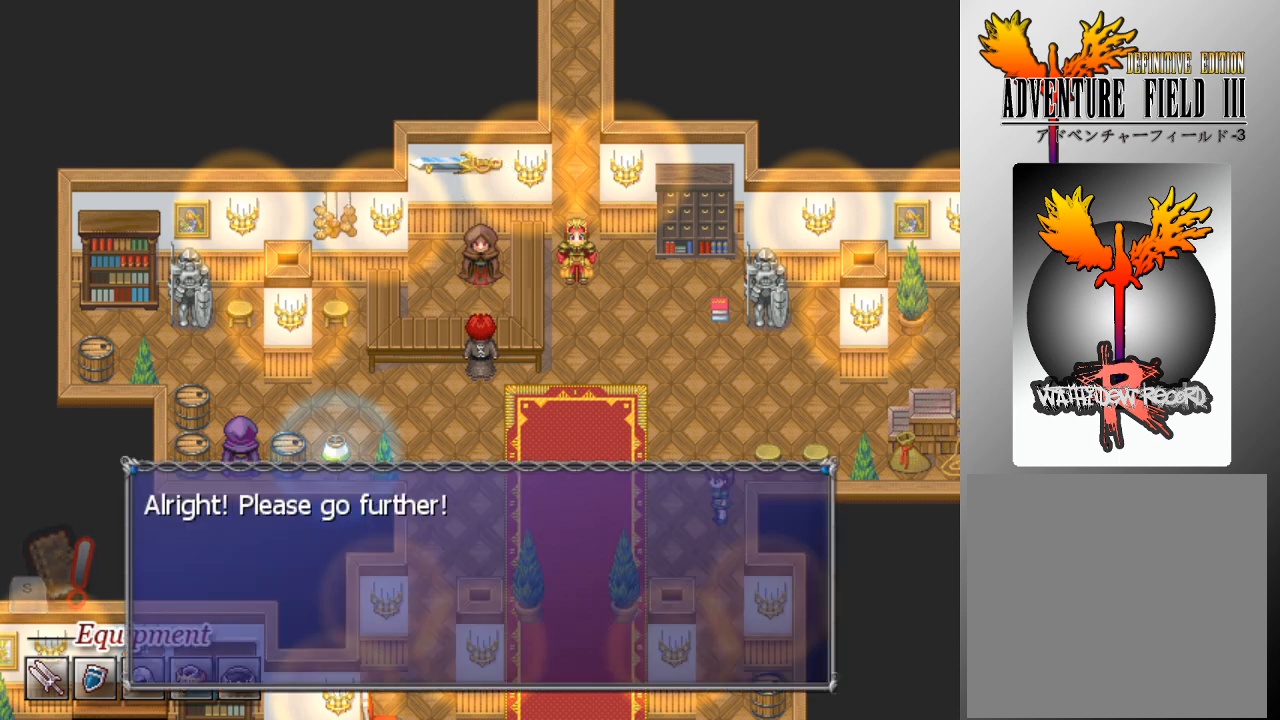
{"buttons": [], "left_stick": "center", "events": [[400, "A", "down"], [500, "A", "up"]]}
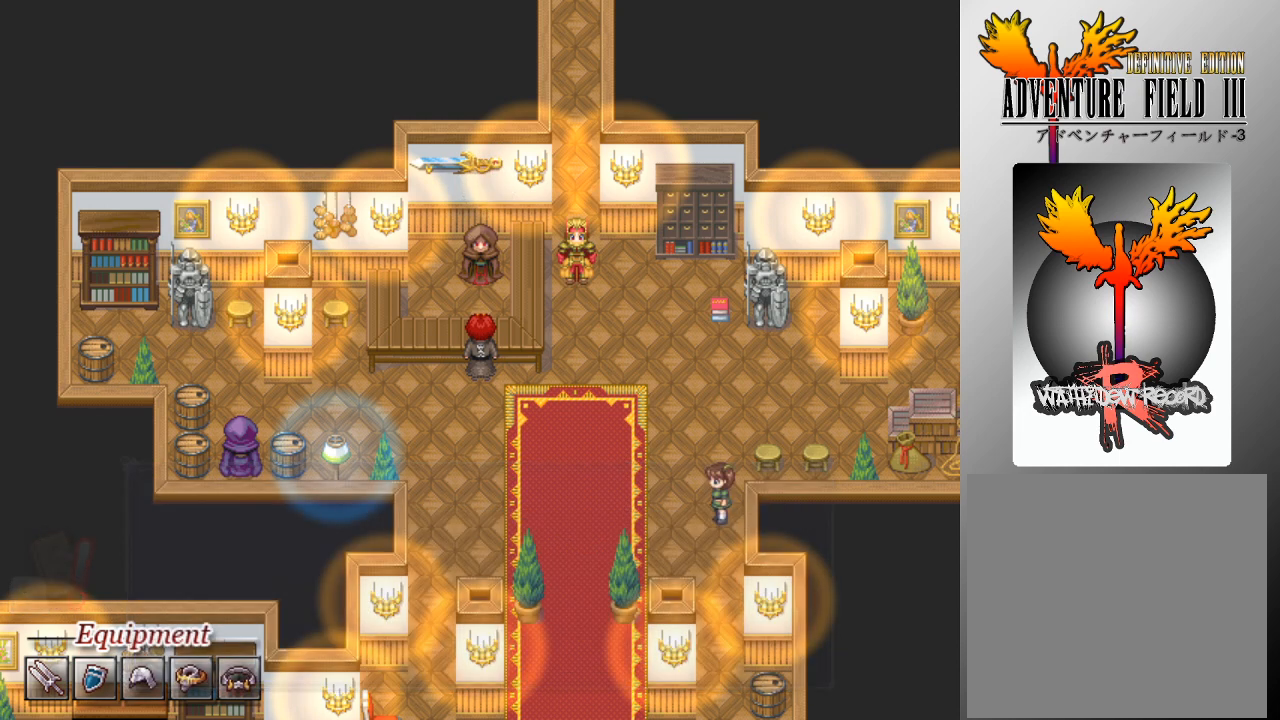
{"buttons": [], "left_stick": "center", "events": []}
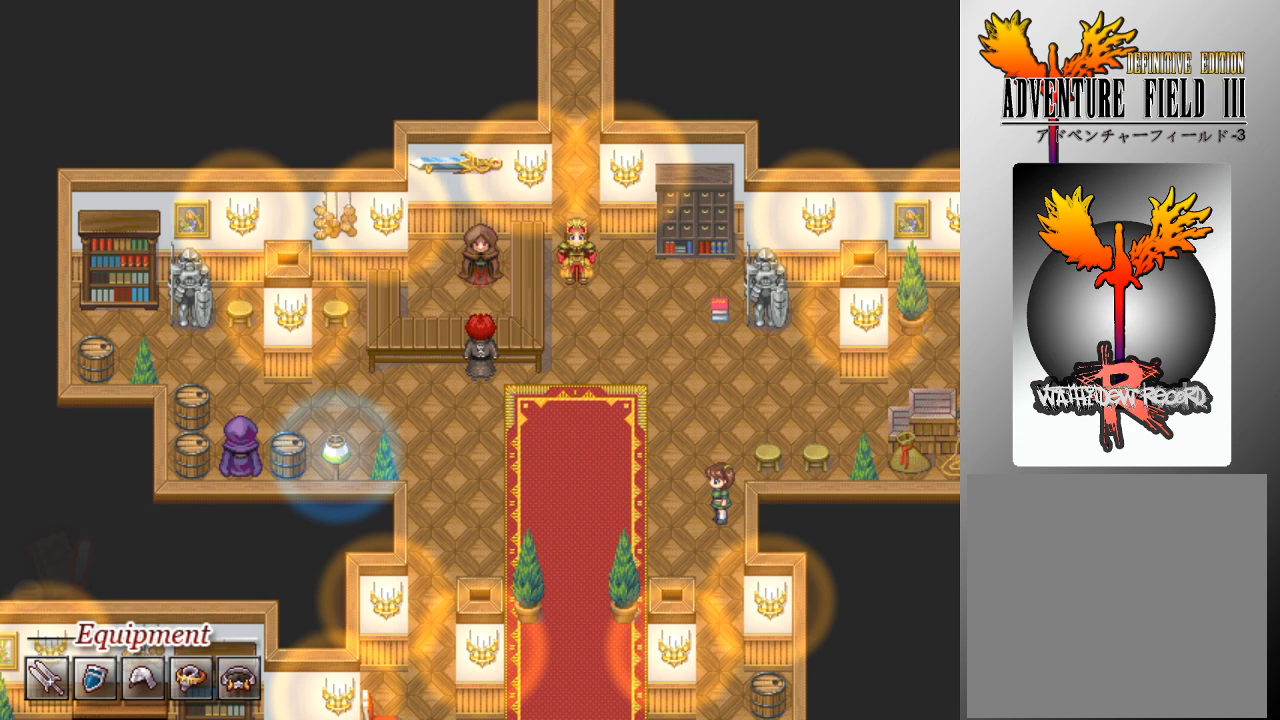
{"buttons": [], "left_stick": "center", "events": []}
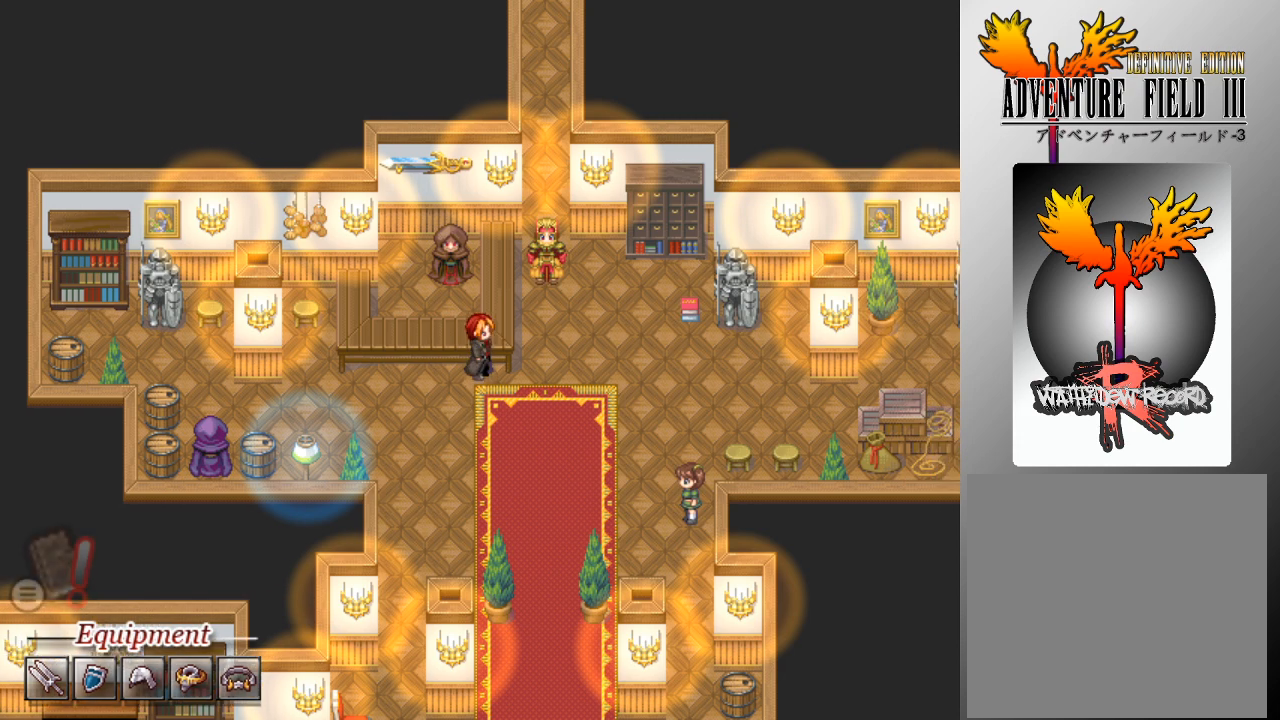
{"buttons": [], "left_stick": "center", "events": []}
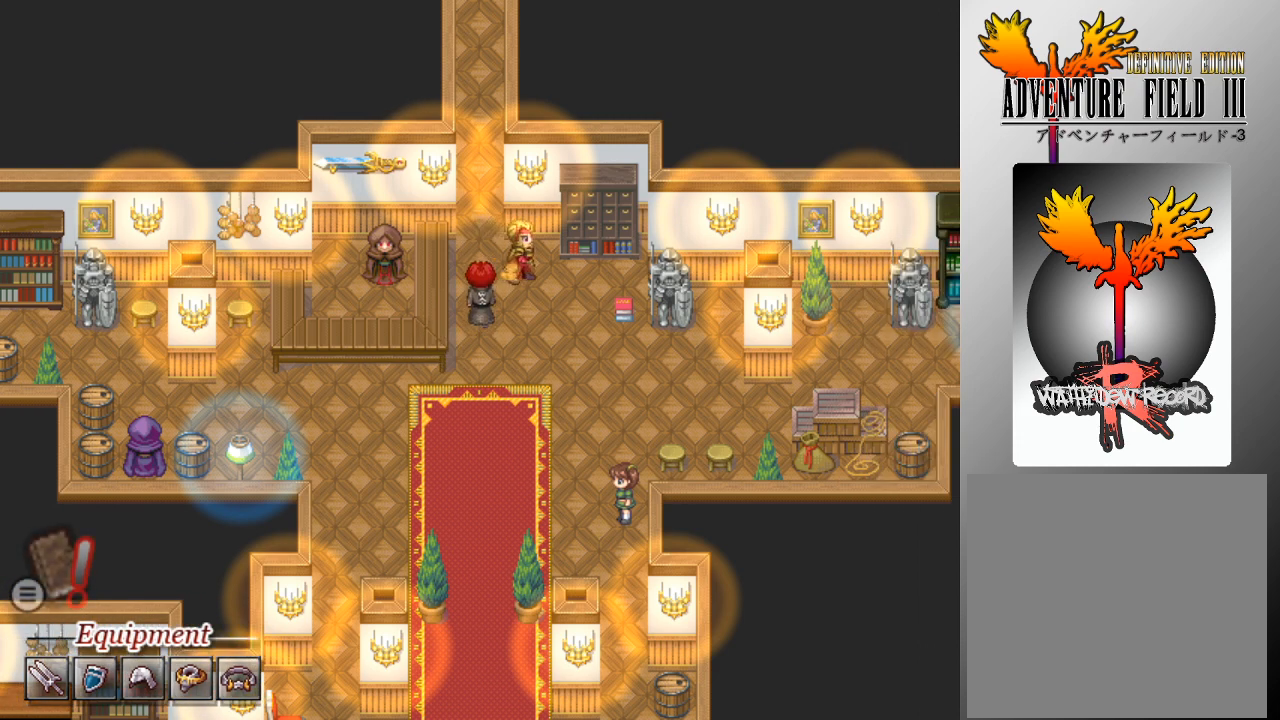
{"buttons": [], "left_stick": "center", "events": []}
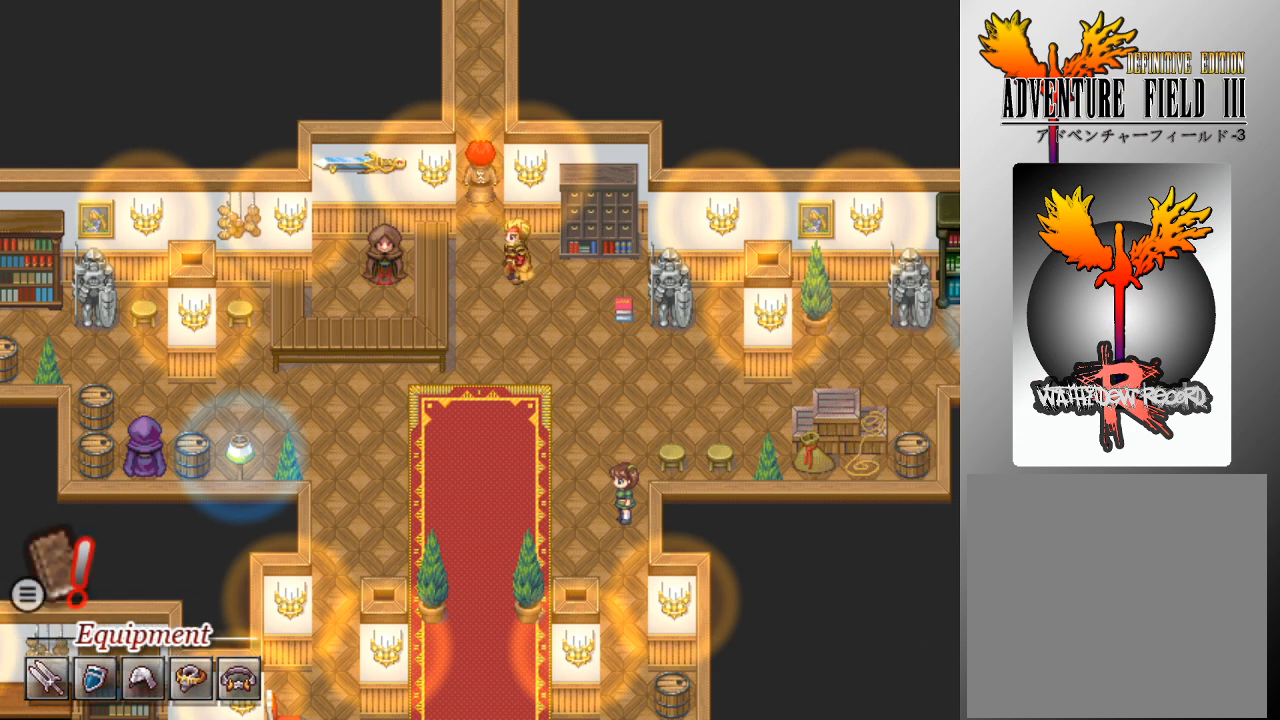
{"buttons": [], "left_stick": "center", "events": []}
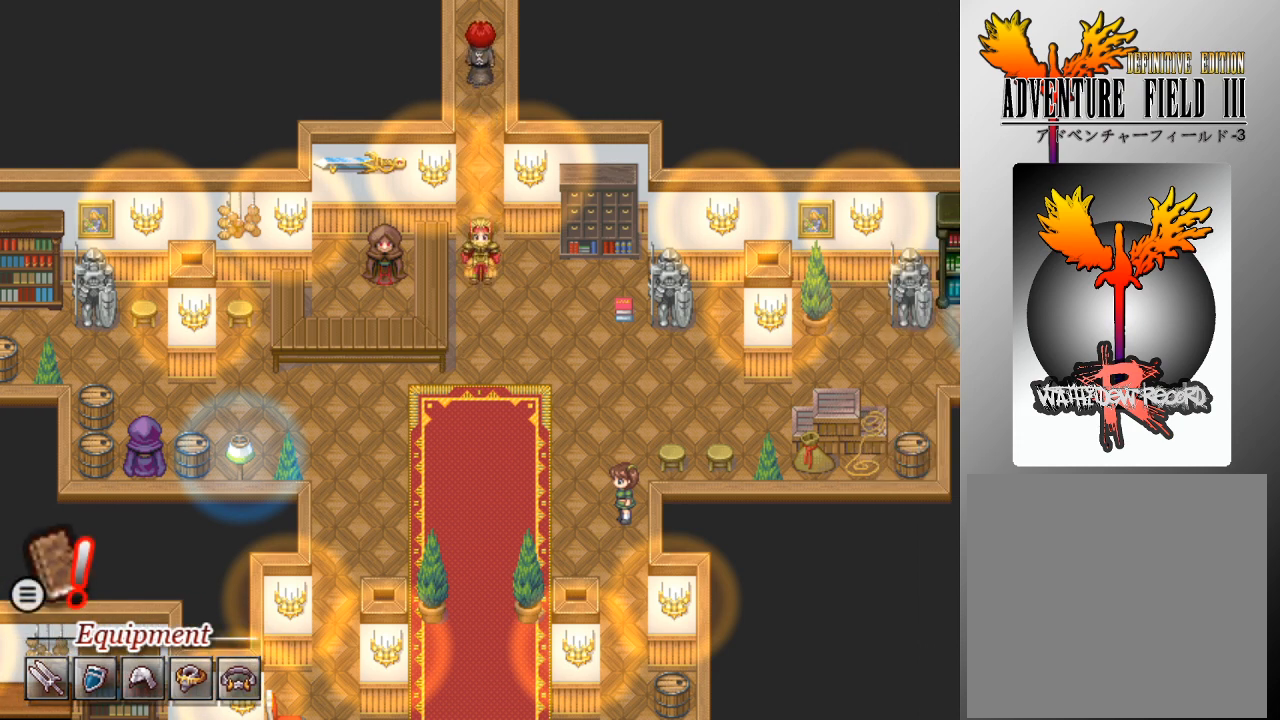
{"buttons": [], "left_stick": "center", "events": []}
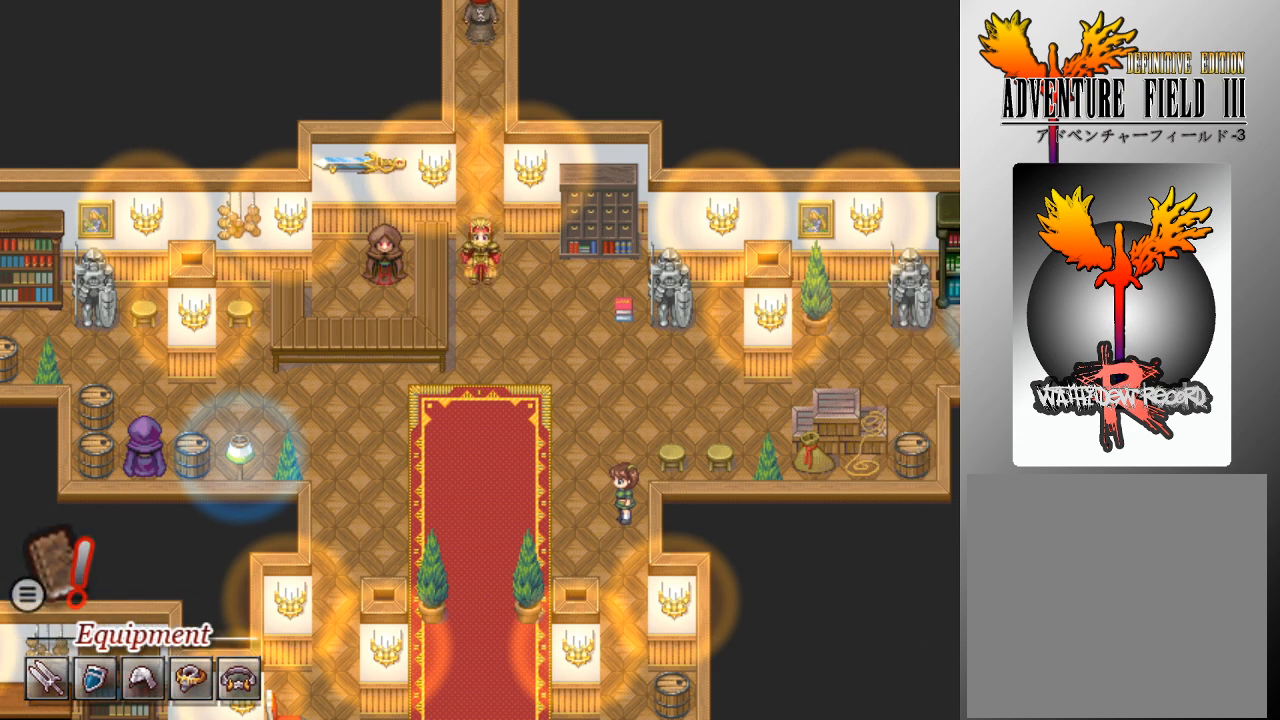
{"buttons": [], "left_stick": "center", "events": []}
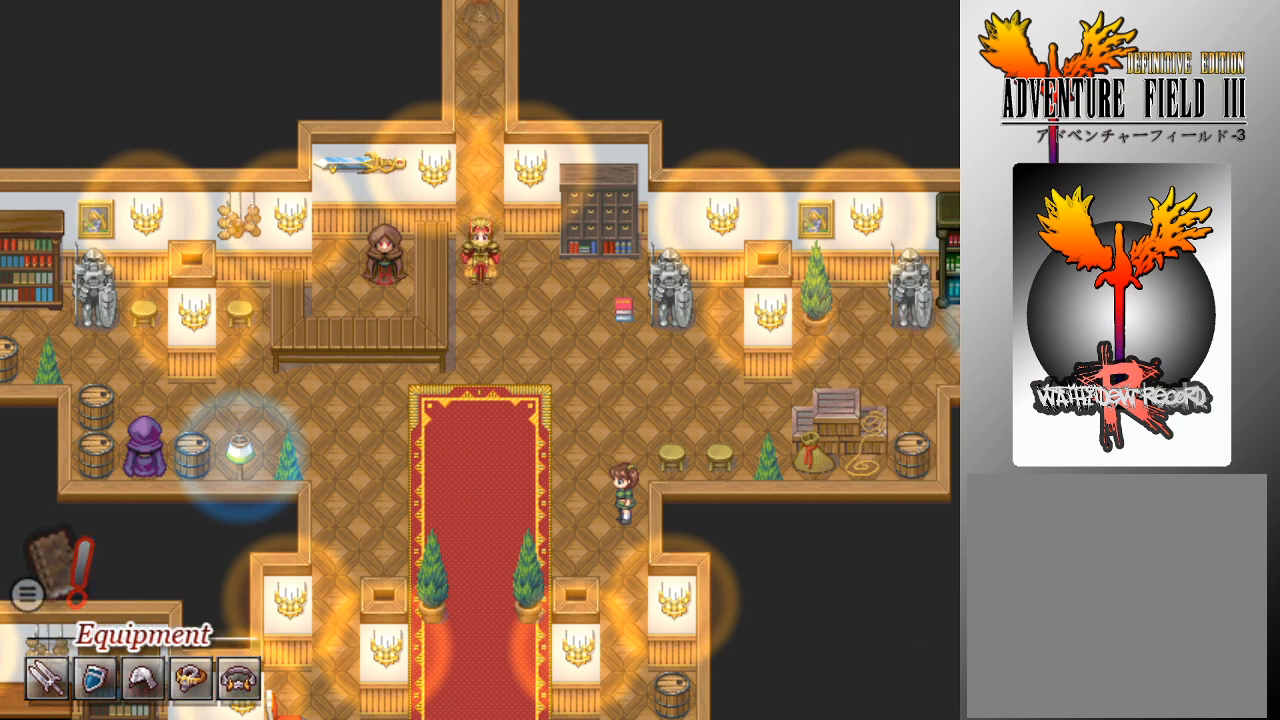
{"buttons": [], "left_stick": "center", "events": []}
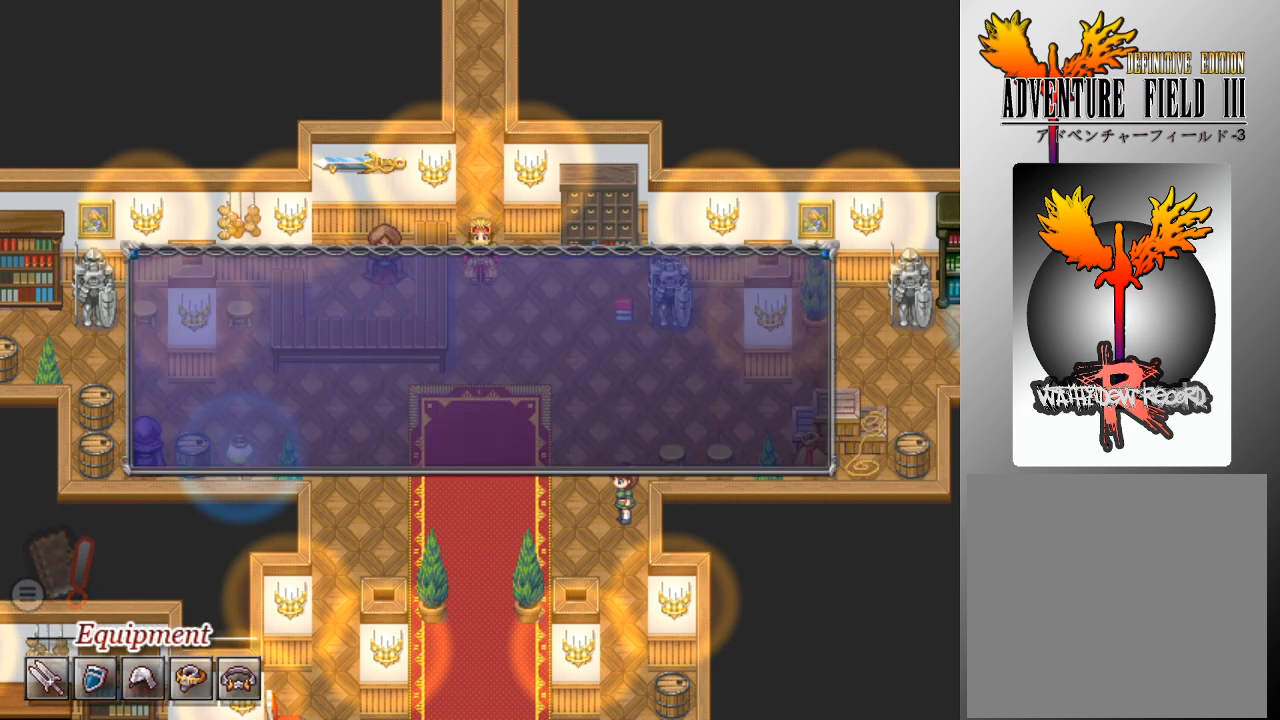
{"buttons": [], "left_stick": "center", "events": [[333, "A", "down"], [433, "A", "up"]]}
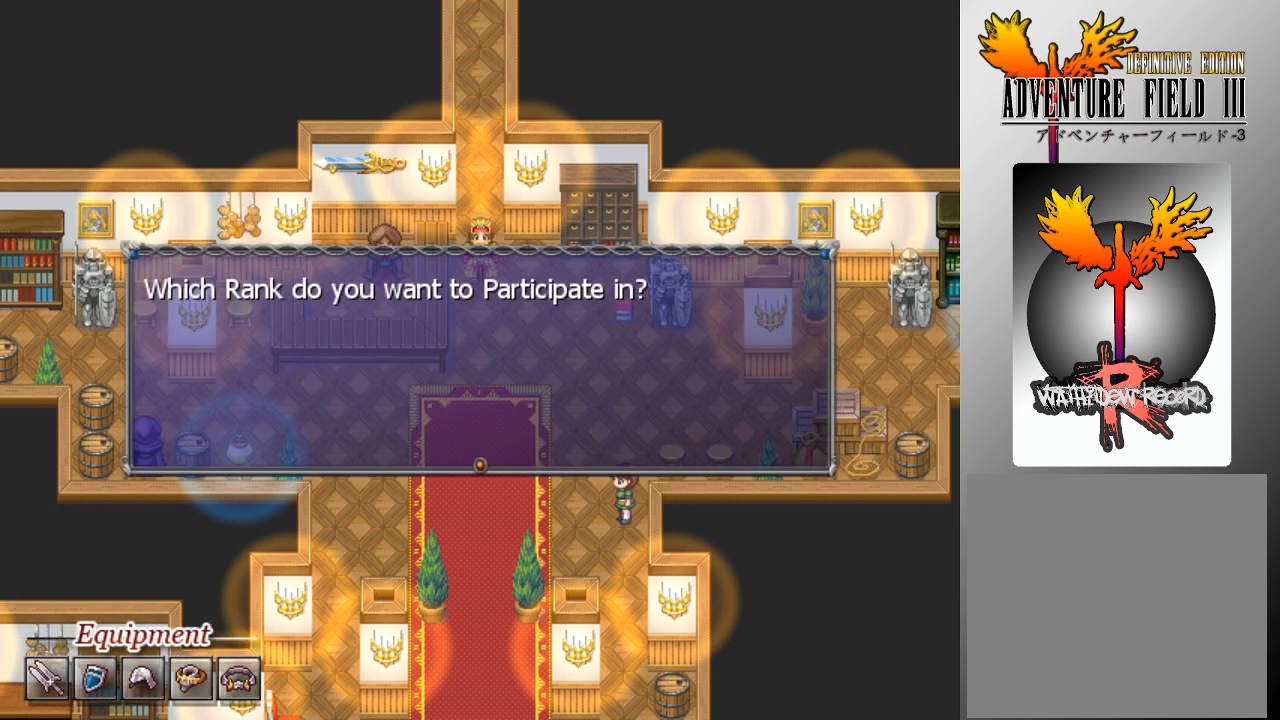
{"buttons": ["A"], "left_stick": "center", "events": [[200, "A", "down"], [267, "A", "up"], [500, "A", "down"]]}
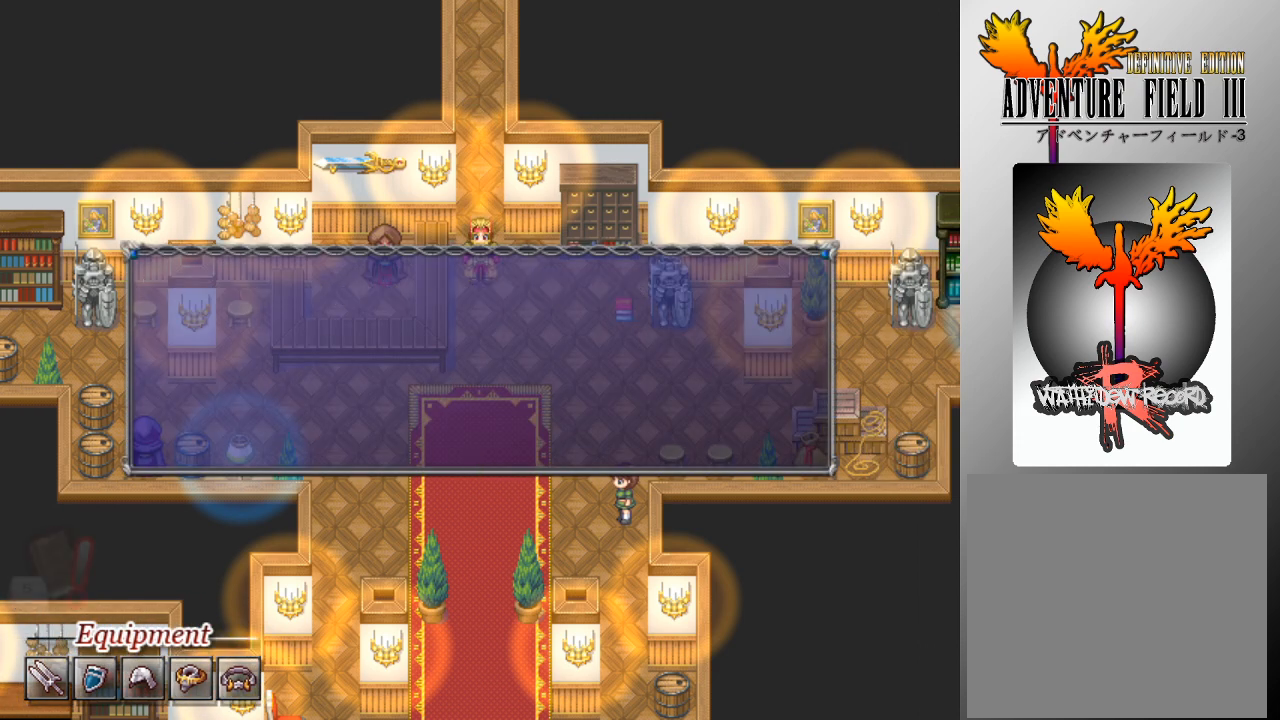
{"buttons": [], "left_stick": "center", "events": [[100, "A", "up"], [367, "DPAD_DOWN", "down"], [433, "DPAD_DOWN", "up"]]}
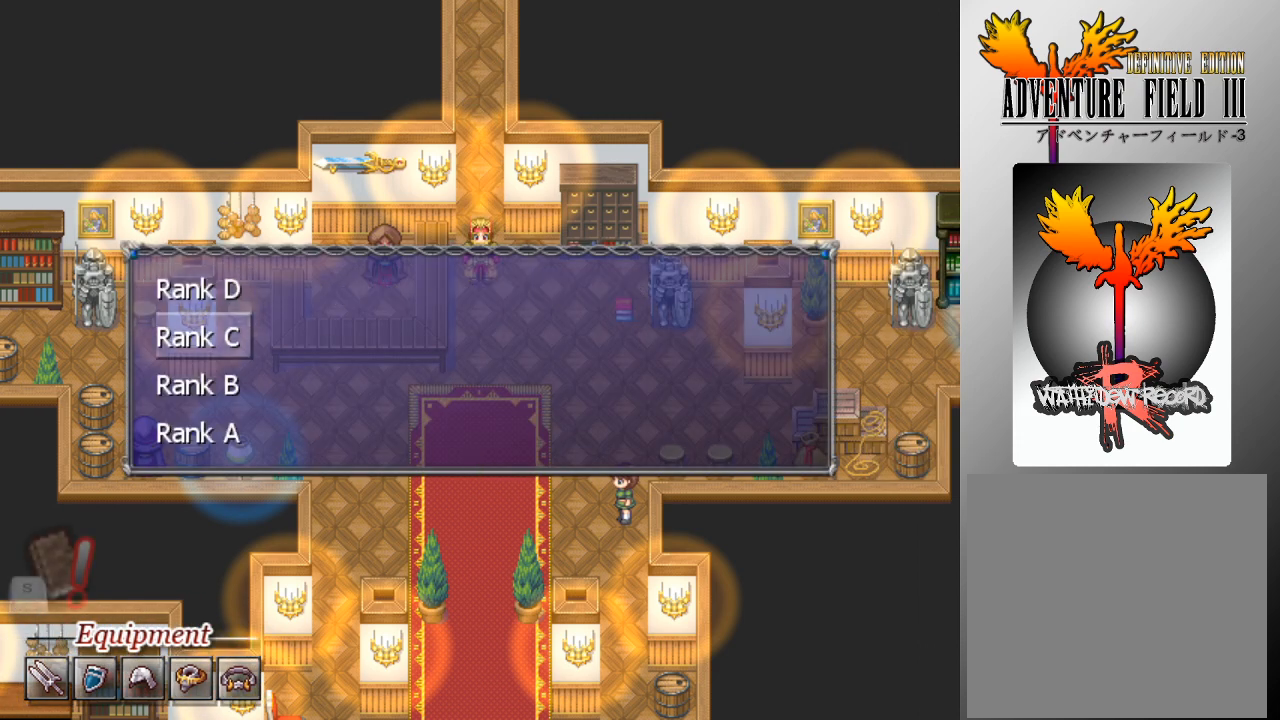
{"buttons": ["A"], "left_stick": "center", "events": [[67, "A", "down"], [167, "A", "up"], [500, "A", "down"]]}
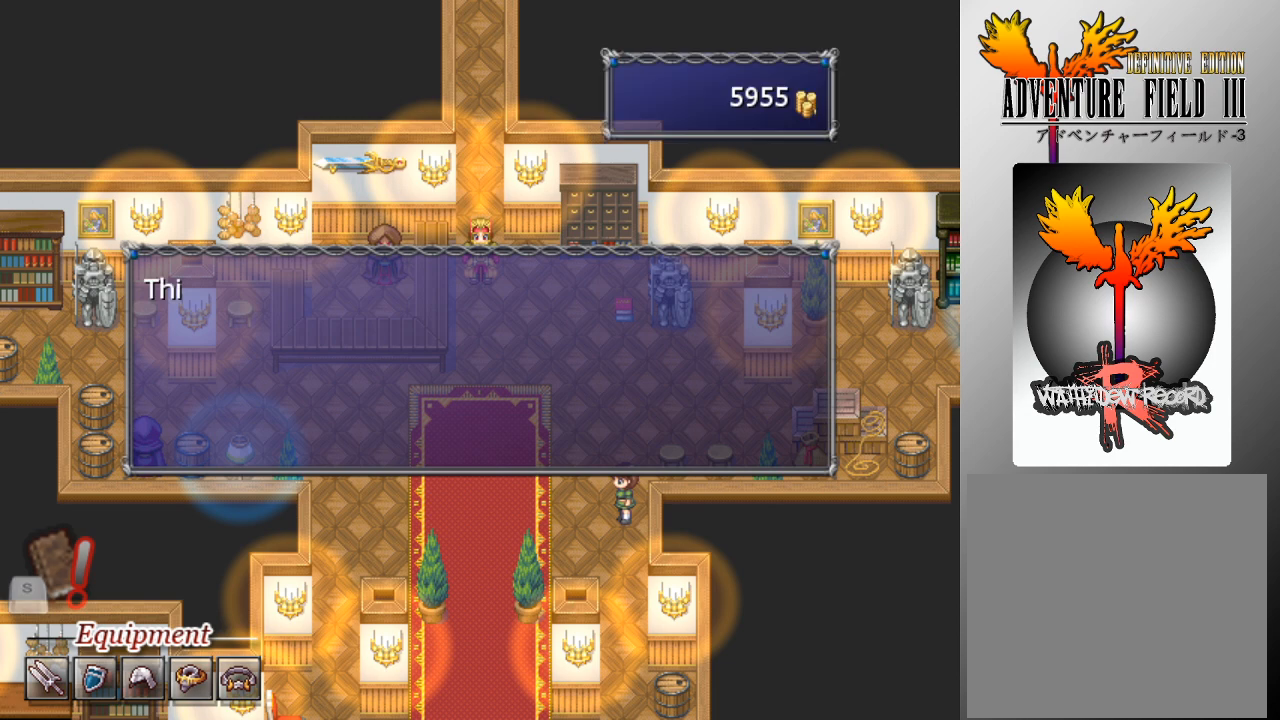
{"buttons": ["A"], "left_stick": "center", "events": [[100, "A", "up"], [467, "A", "down"]]}
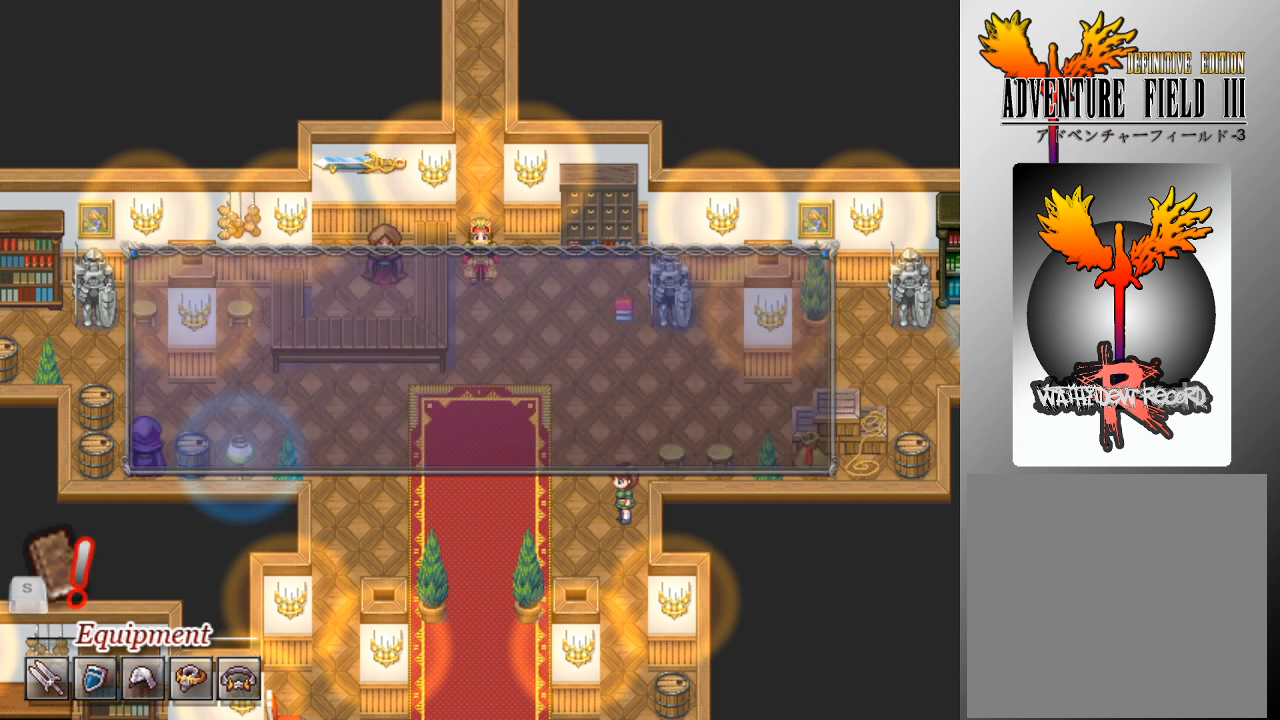
{"buttons": [], "left_stick": "center", "events": [[67, "A", "up"]]}